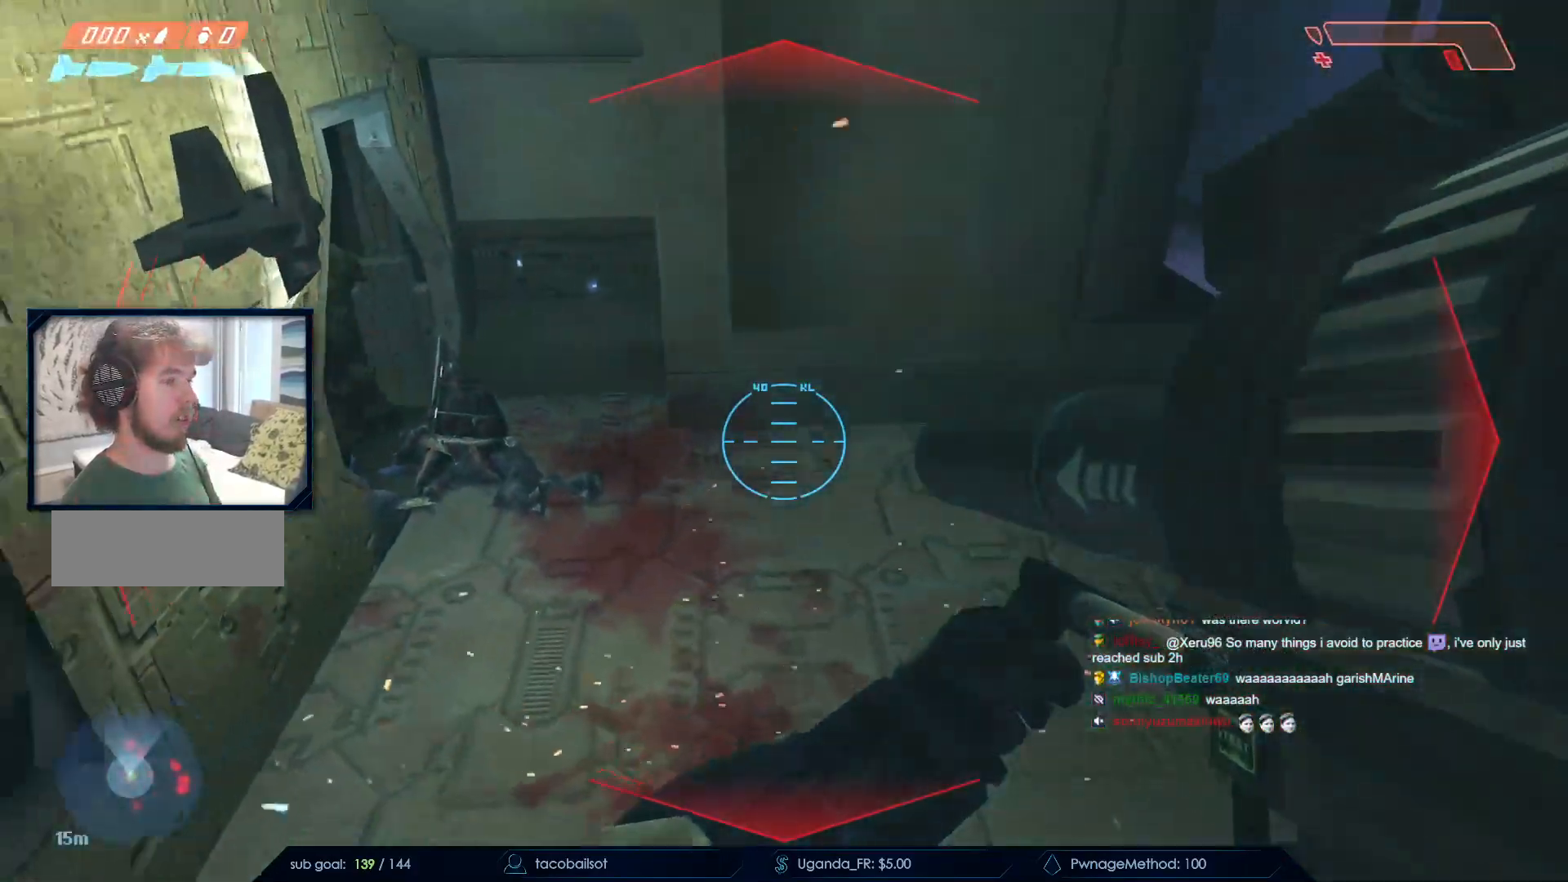
Gameplay with keyboard and mouse; each line is a JSON object with the keys and mouse buttons held at the frame after it. "events" lists presses ("down") and releases ("up") of "a", "c", "ctrl", "d", "down", "e", "f", "q", "r", "return", "s", "space", "up", "w", "x", "z", "mouse_left", "mouse_wheel", "mouse_right", "mouse_mb4" and "mouse_mb5" between this image and that frame as [ms after this image, input, new state], when the widget could be followed in between. "mouse_left", "mouse_wheel", "mouse_right", "mouse_mb4", "mouse_mb5" = the "left", "wheel", "right", "mb4", "mb5" buttons of the "mouse" list. No other keys are recorded. "wheel" means that the mouse wheel is clicked or scrolled. Not read: mouse_move.
{"keys": ["d", "q"], "mouse": [], "events": [[83, "mouse_left", "down"], [217, "mouse_left", "up"], [267, "q", "down"], [367, "d", "down"], [367, "q", "up"], [433, "q", "down"], [450, "s", "up"]]}
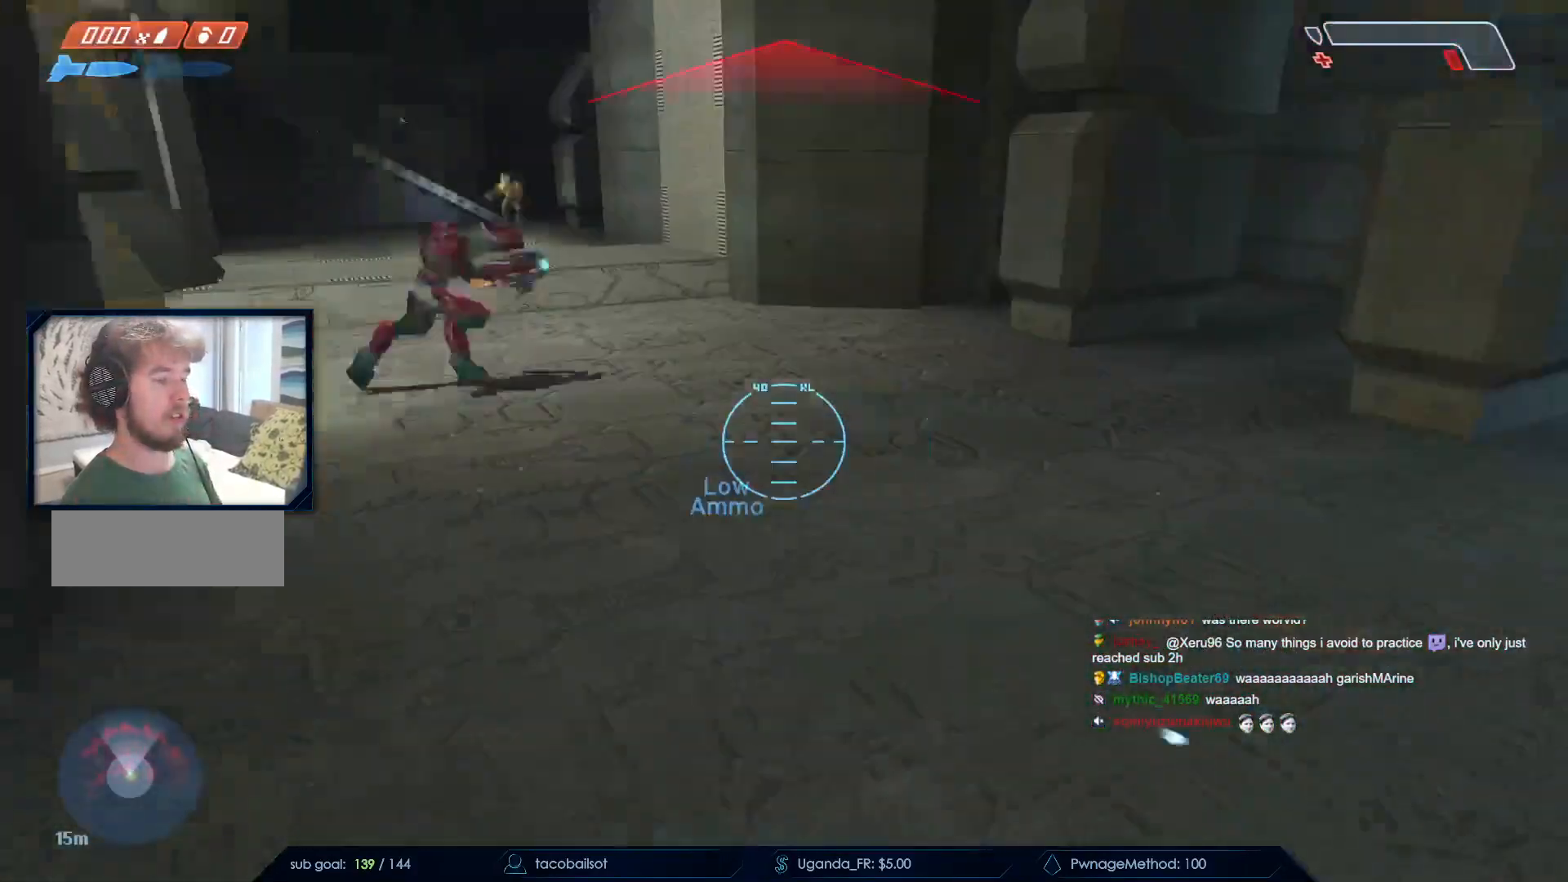
{"keys": ["w"], "mouse": [], "events": [[100, "q", "up"], [100, "w", "down"], [150, "d", "up"], [333, "d", "down"], [333, "mouse_left", "down"], [433, "mouse_left", "up"], [483, "d", "up"]]}
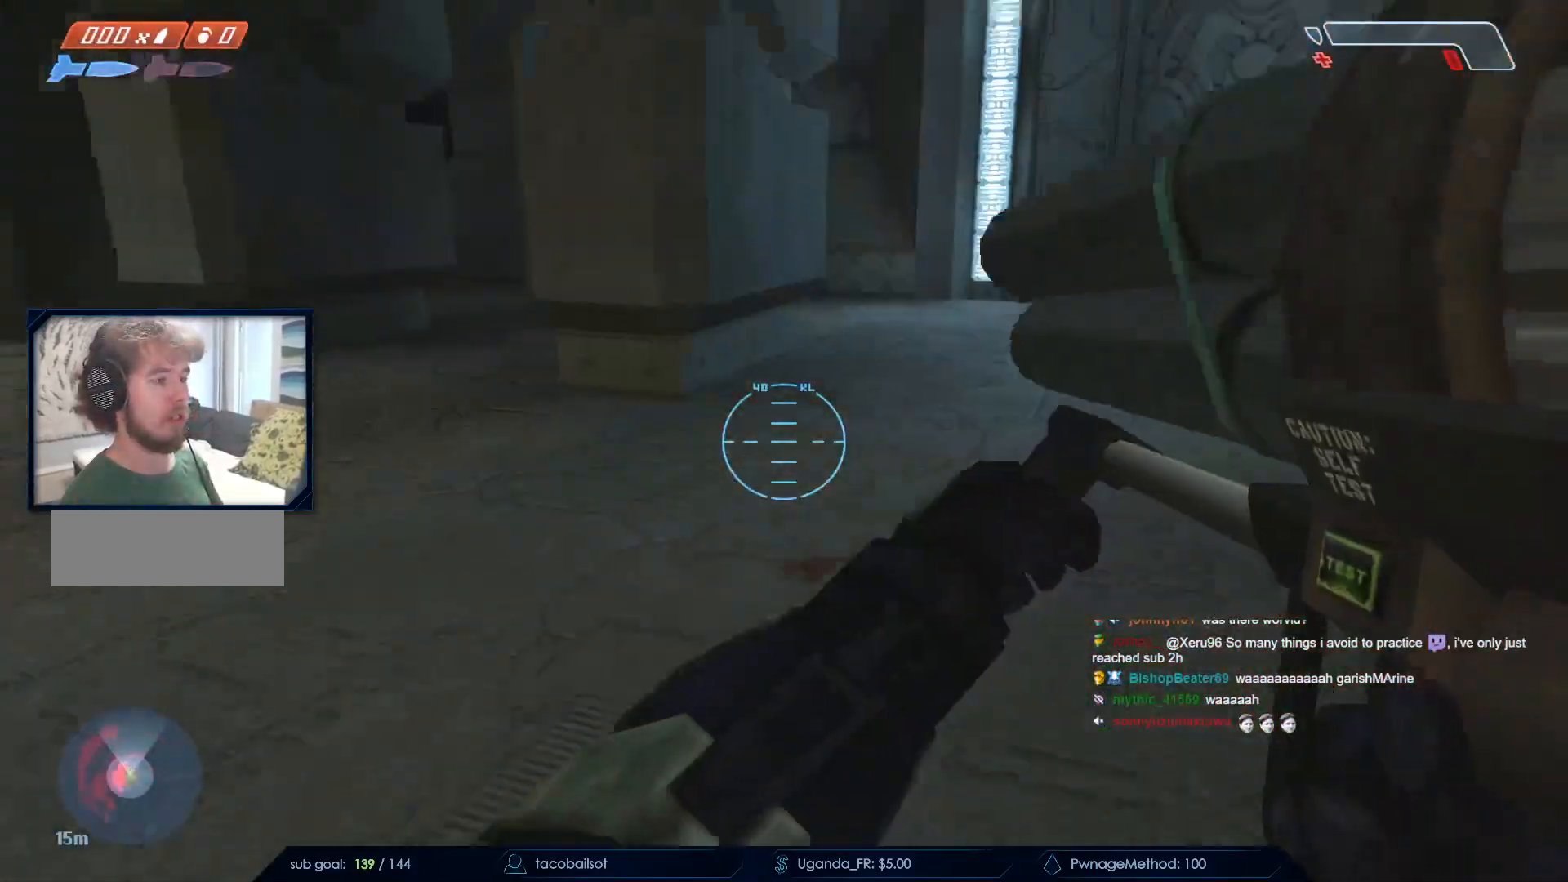
{"keys": ["d", "s"], "mouse": [], "events": [[33, "mouse_left", "down"], [167, "mouse_left", "up"], [200, "space", "down"], [300, "d", "down"], [350, "w", "up"], [400, "space", "up"], [483, "s", "down"]]}
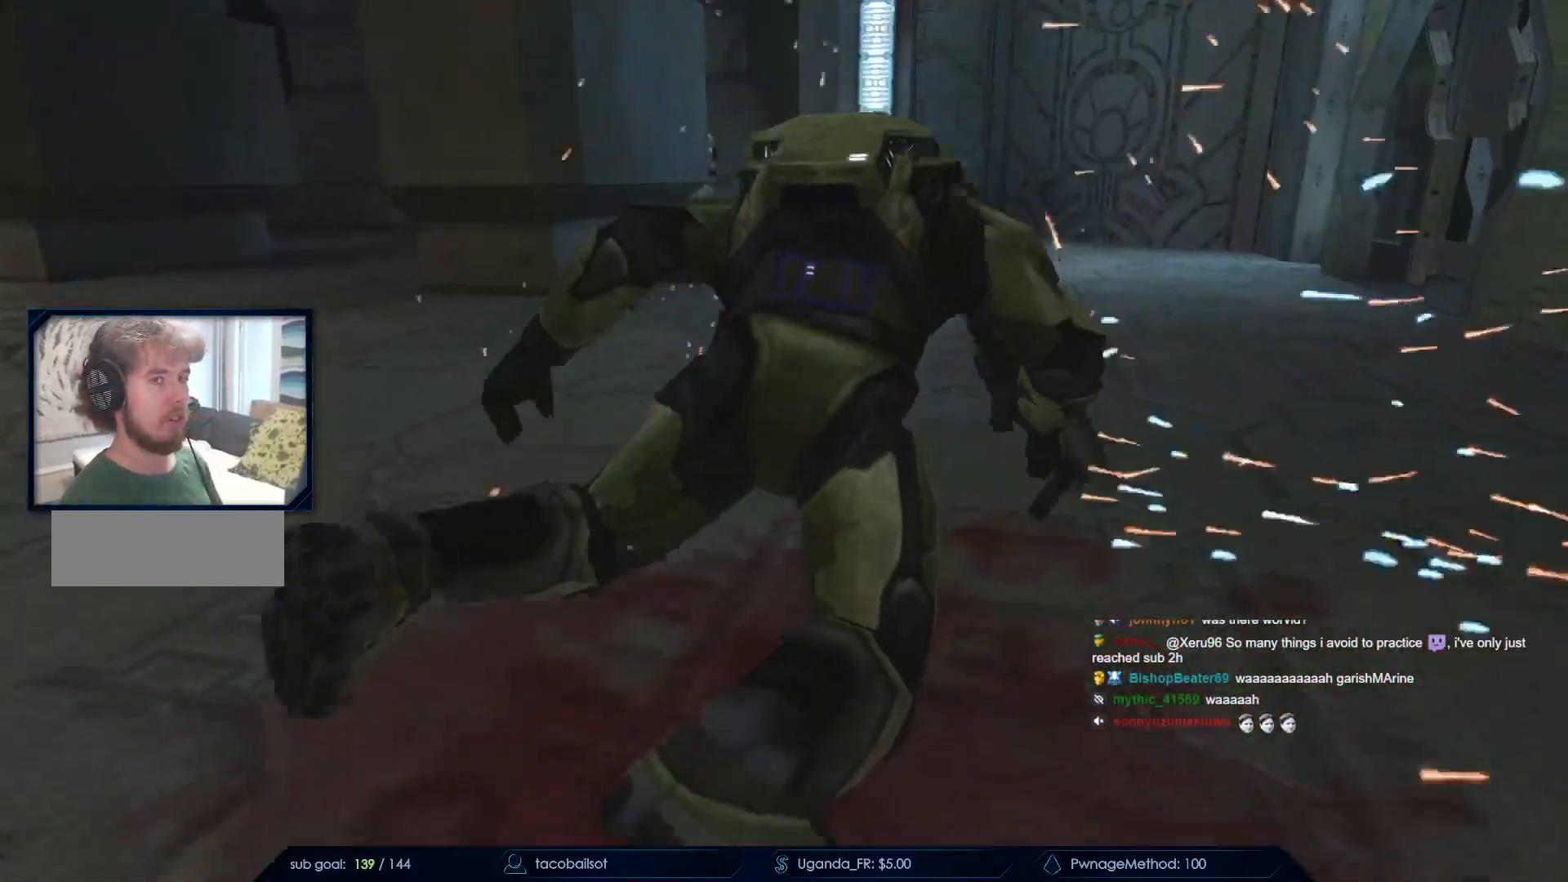
{"keys": [], "mouse": [], "events": [[133, "d", "up"], [133, "s", "up"]]}
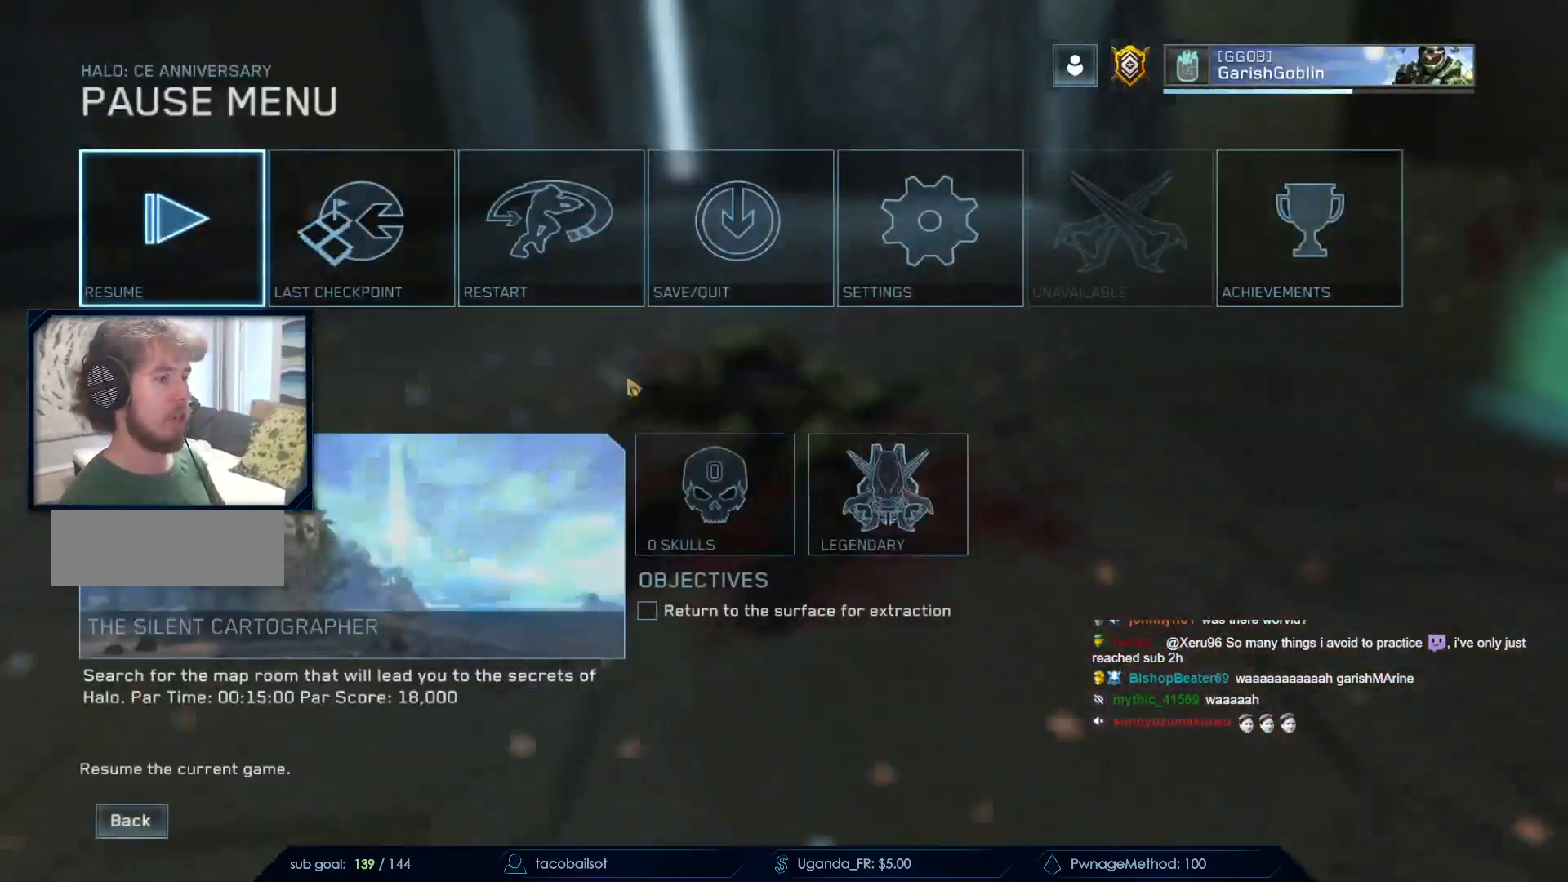
{"keys": [], "mouse": []}
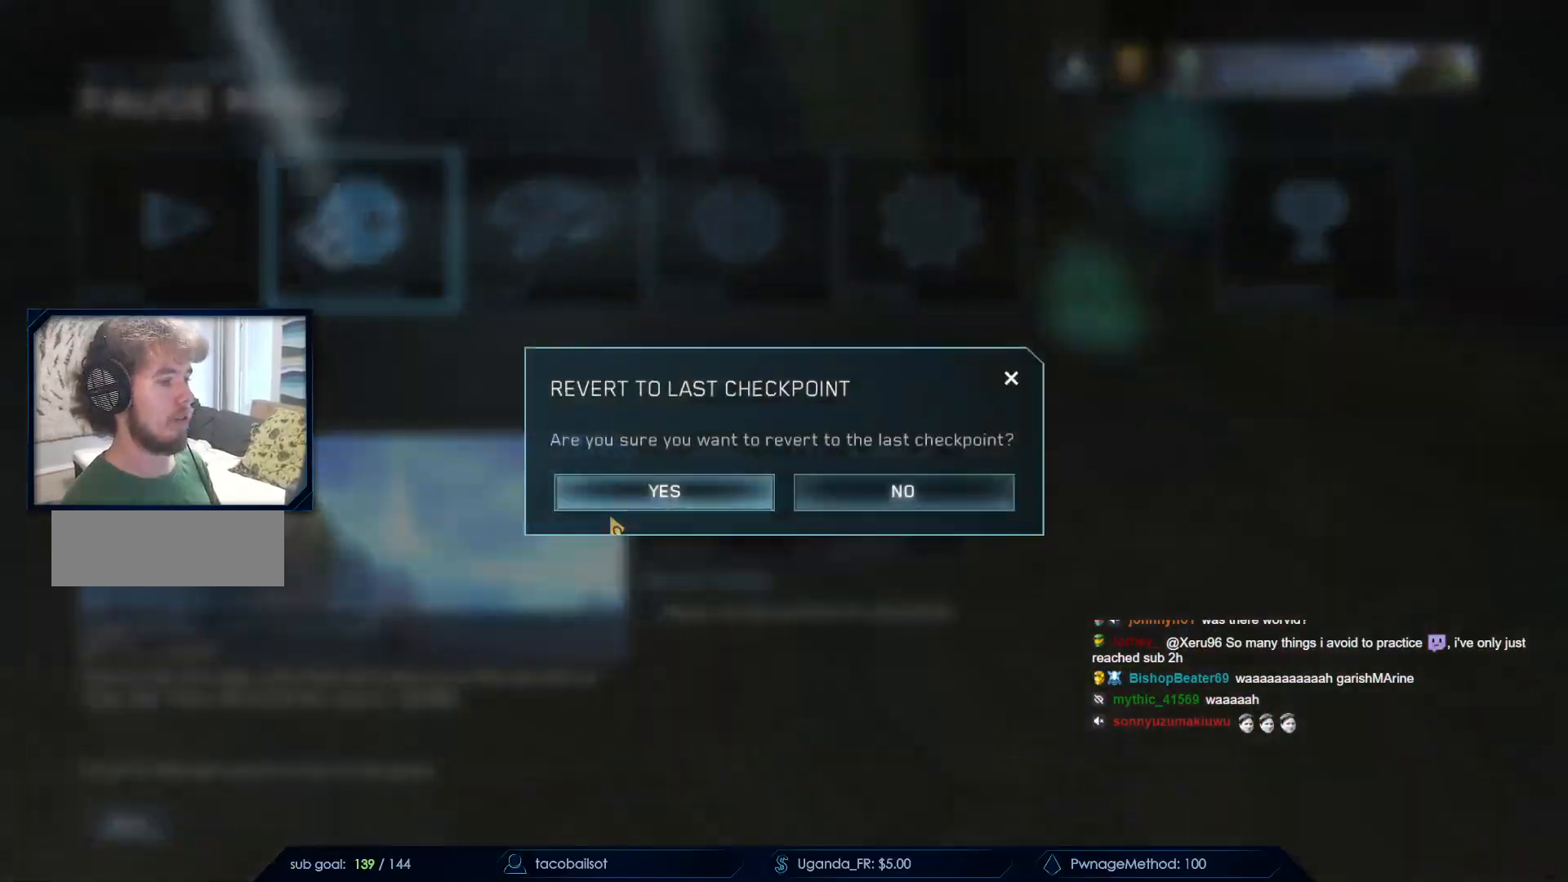
{"keys": [], "mouse": [], "events": [[67, "mouse_left", "down"], [167, "mouse_left", "up"], [300, "mouse_left", "down"], [400, "mouse_left", "up"]]}
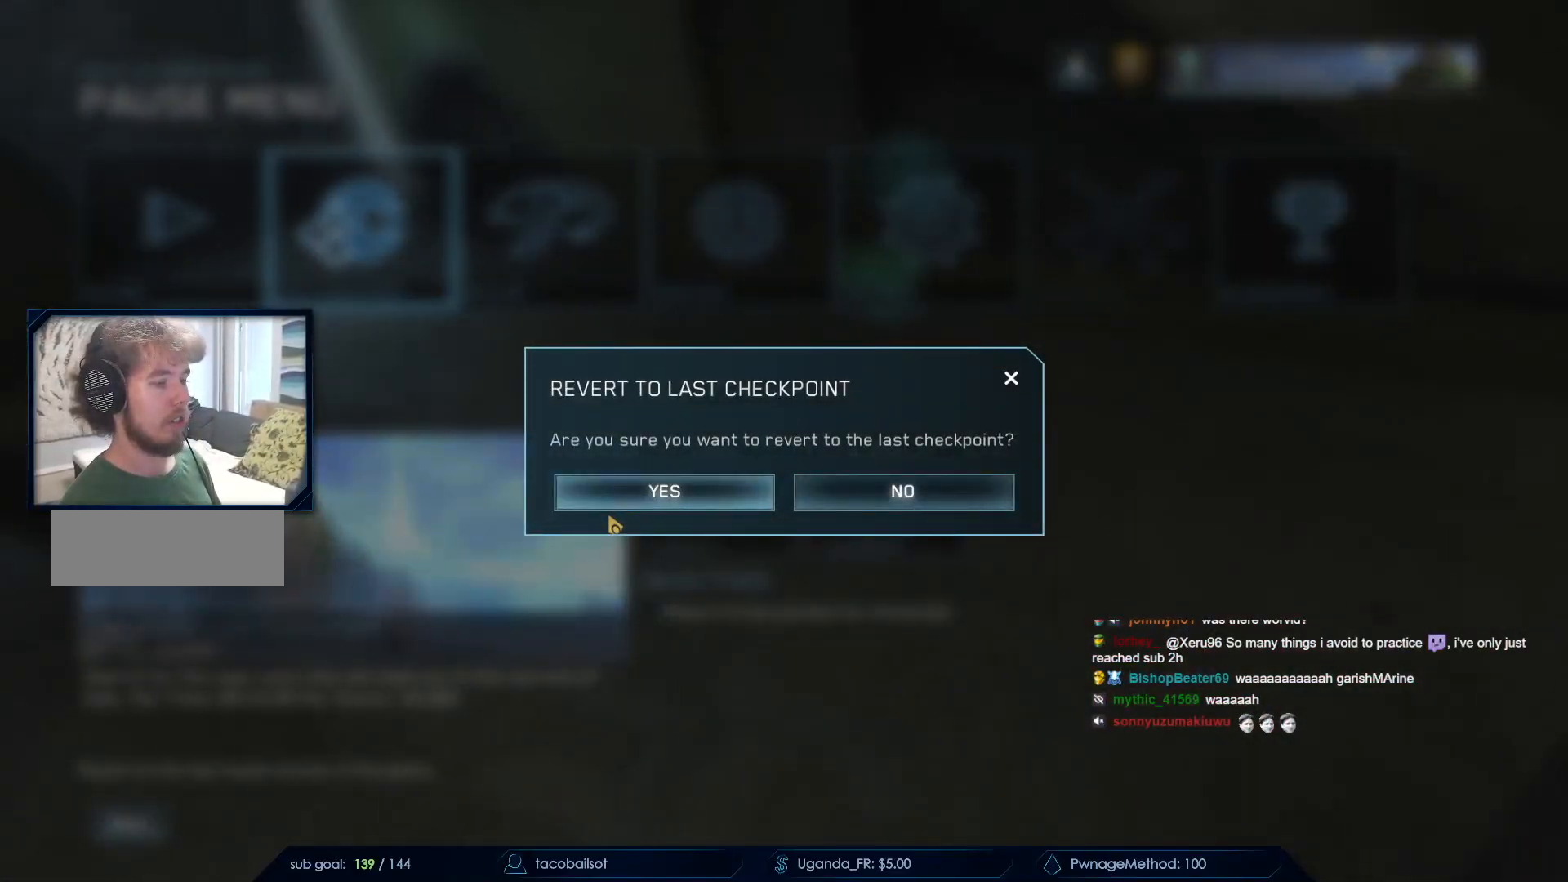
{"keys": [], "mouse": [], "events": [[83, "mouse_left", "down"], [167, "mouse_left", "up"]]}
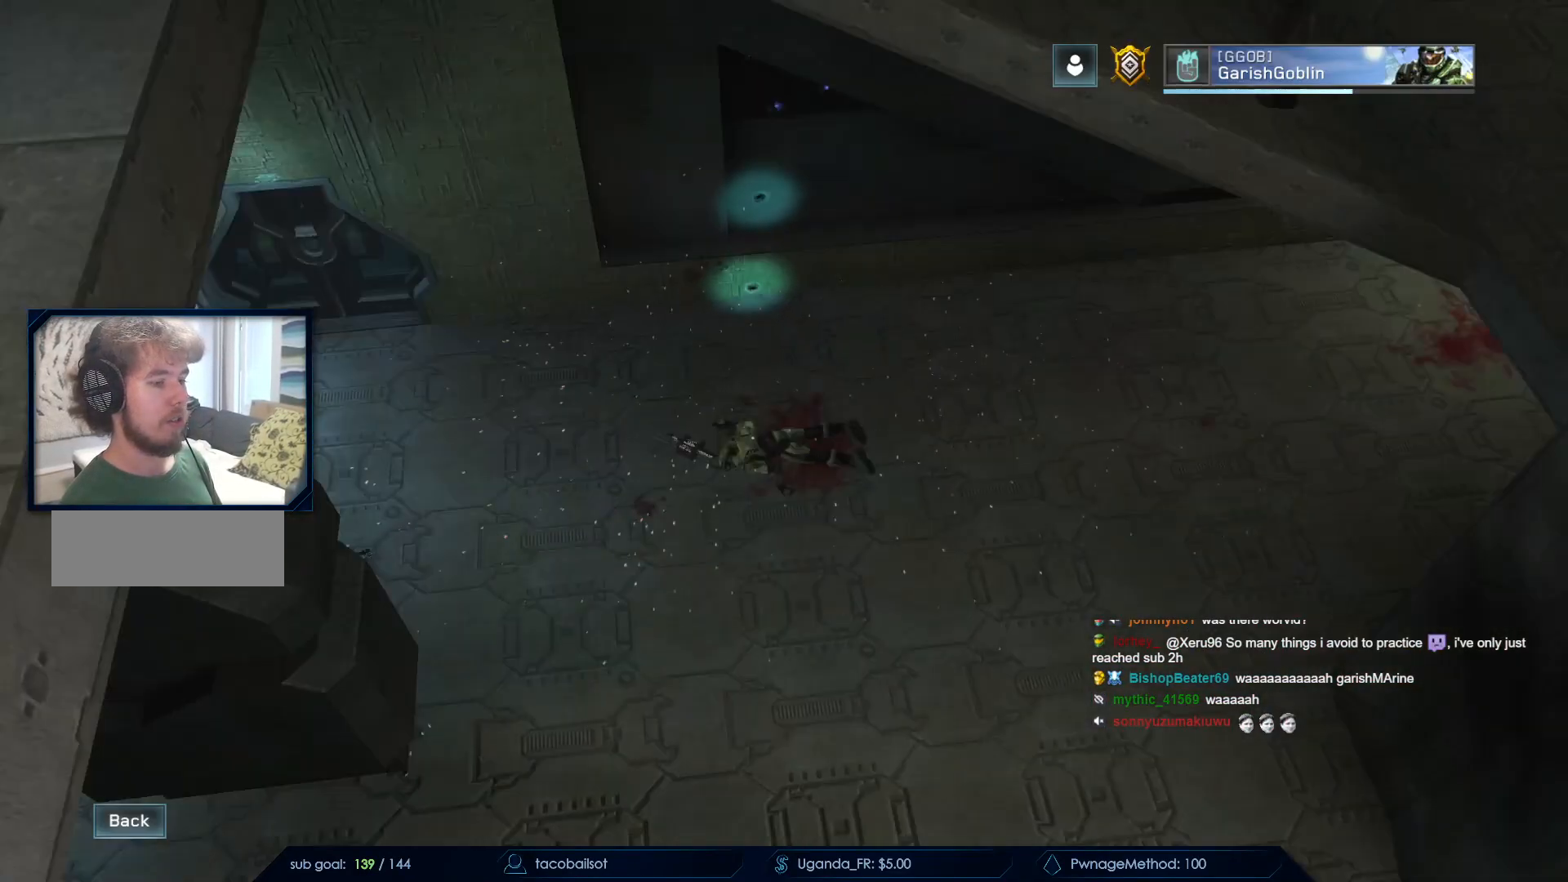
{"keys": [], "mouse": [], "events": []}
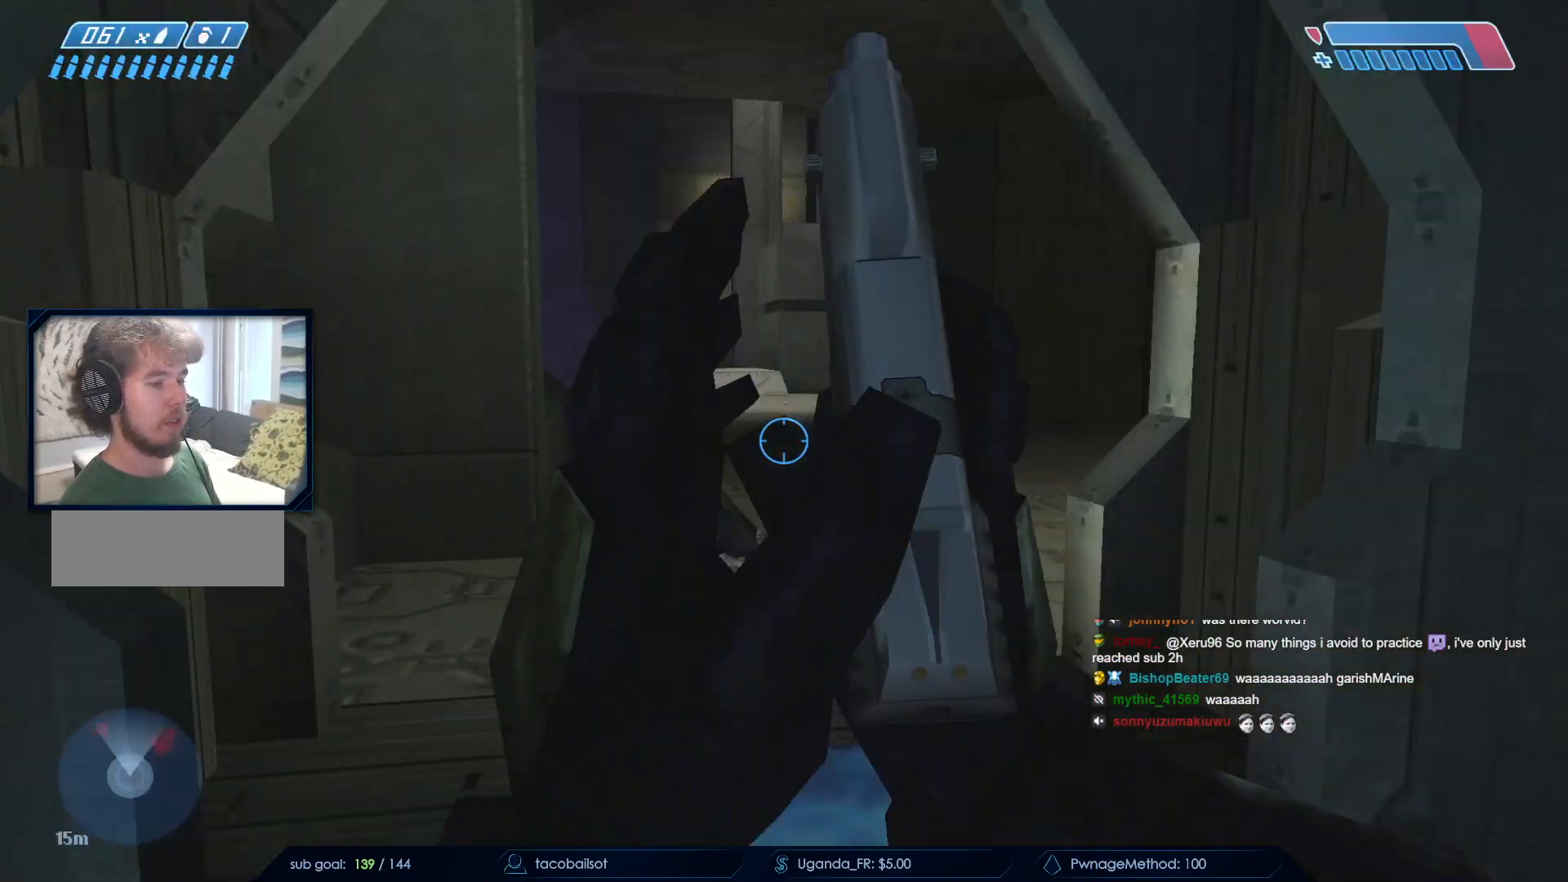
{"keys": ["q"], "mouse": [], "events": [[67, "w", "down"], [300, "w", "up"], [400, "q", "down"]]}
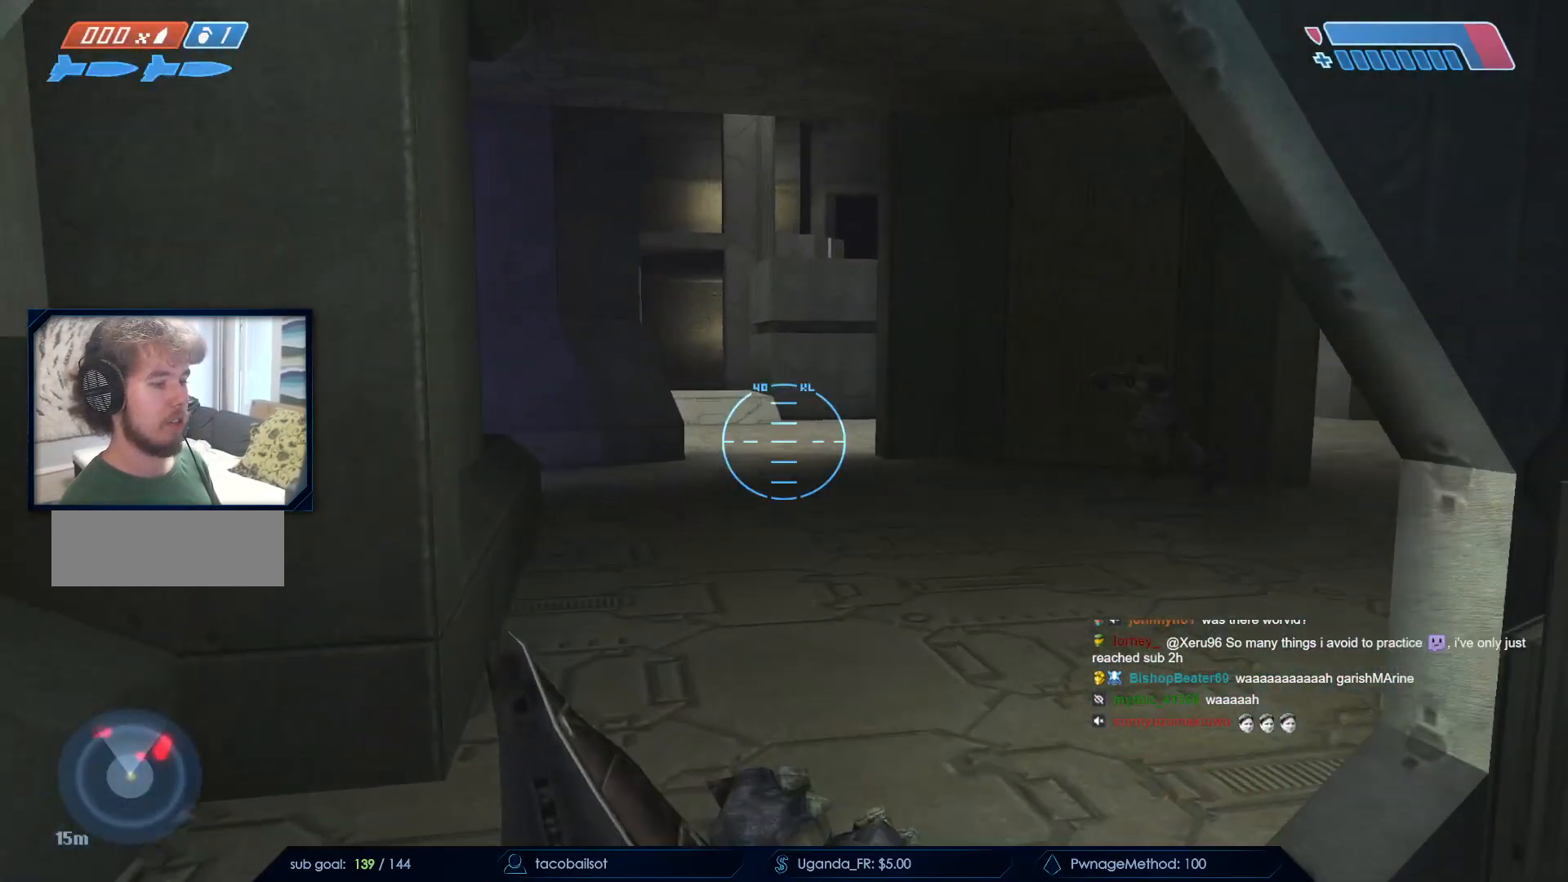
{"keys": [], "mouse": [], "events": [[33, "q", "up"], [417, "a", "down"], [500, "a", "up"]]}
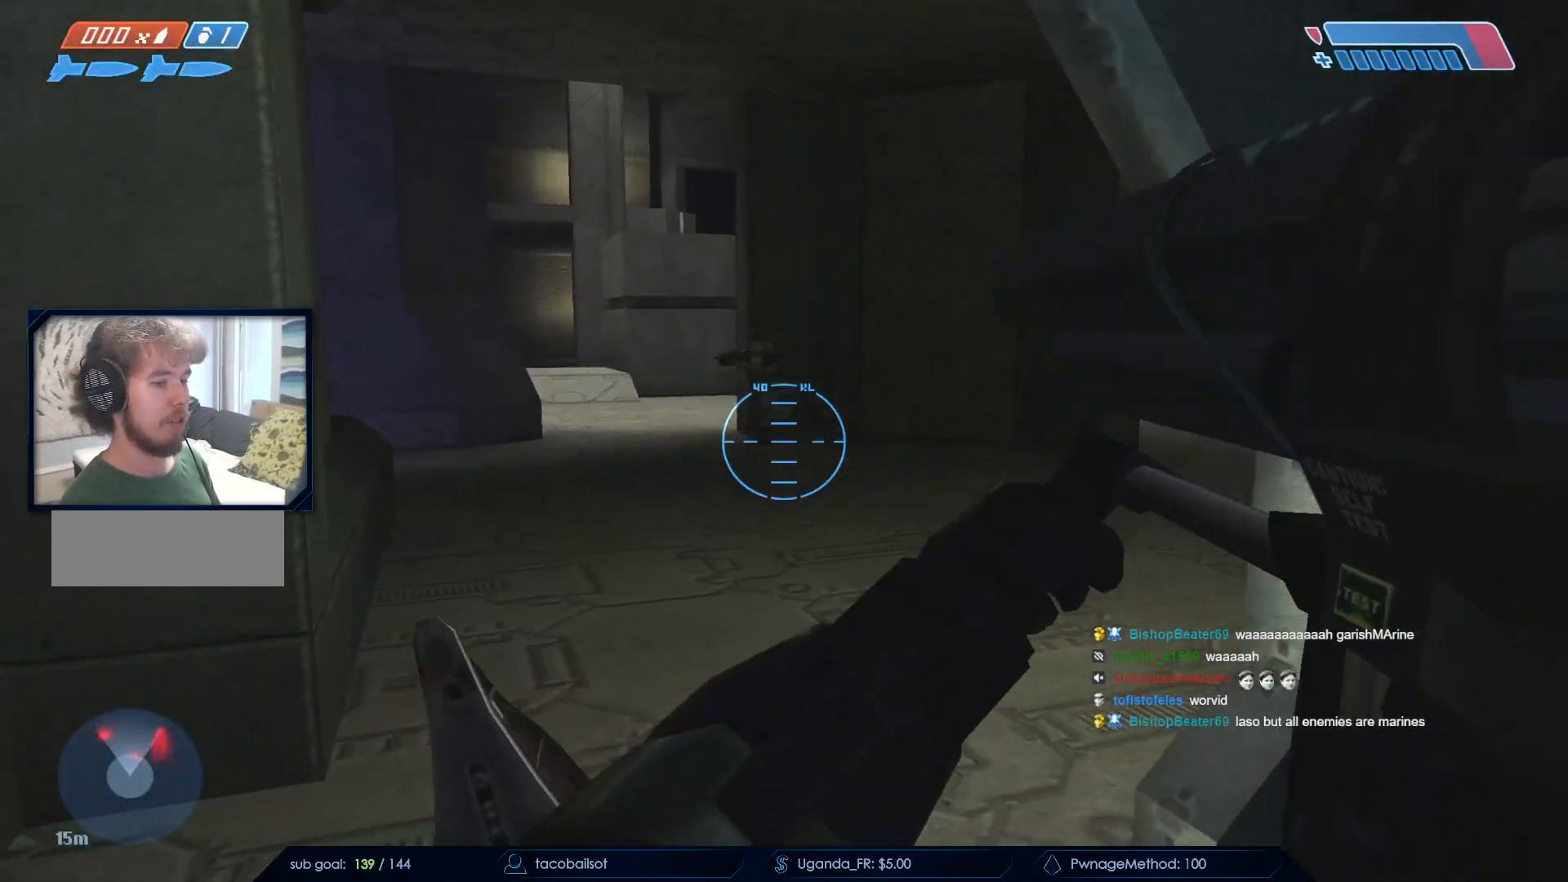
{"keys": ["s"], "mouse": [], "events": [[283, "mouse_left", "down"], [467, "mouse_left", "up"], [467, "s", "down"]]}
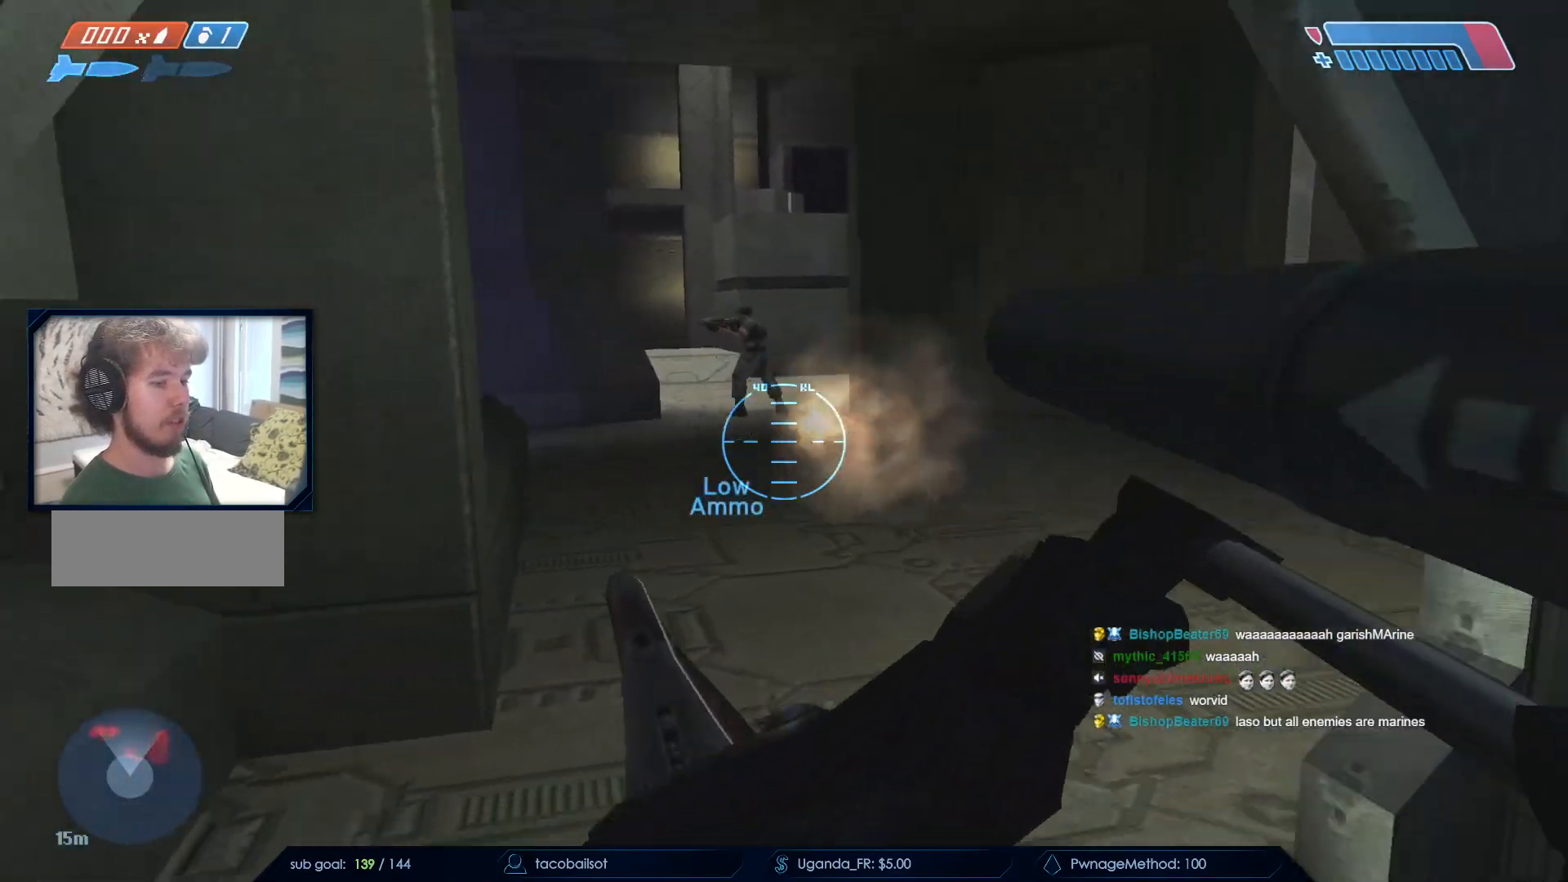
{"keys": [], "mouse": [], "events": [[117, "r", "down"], [217, "r", "up"], [250, "r", "down"], [350, "q", "down"], [350, "r", "up"], [450, "q", "up"], [450, "s", "up"]]}
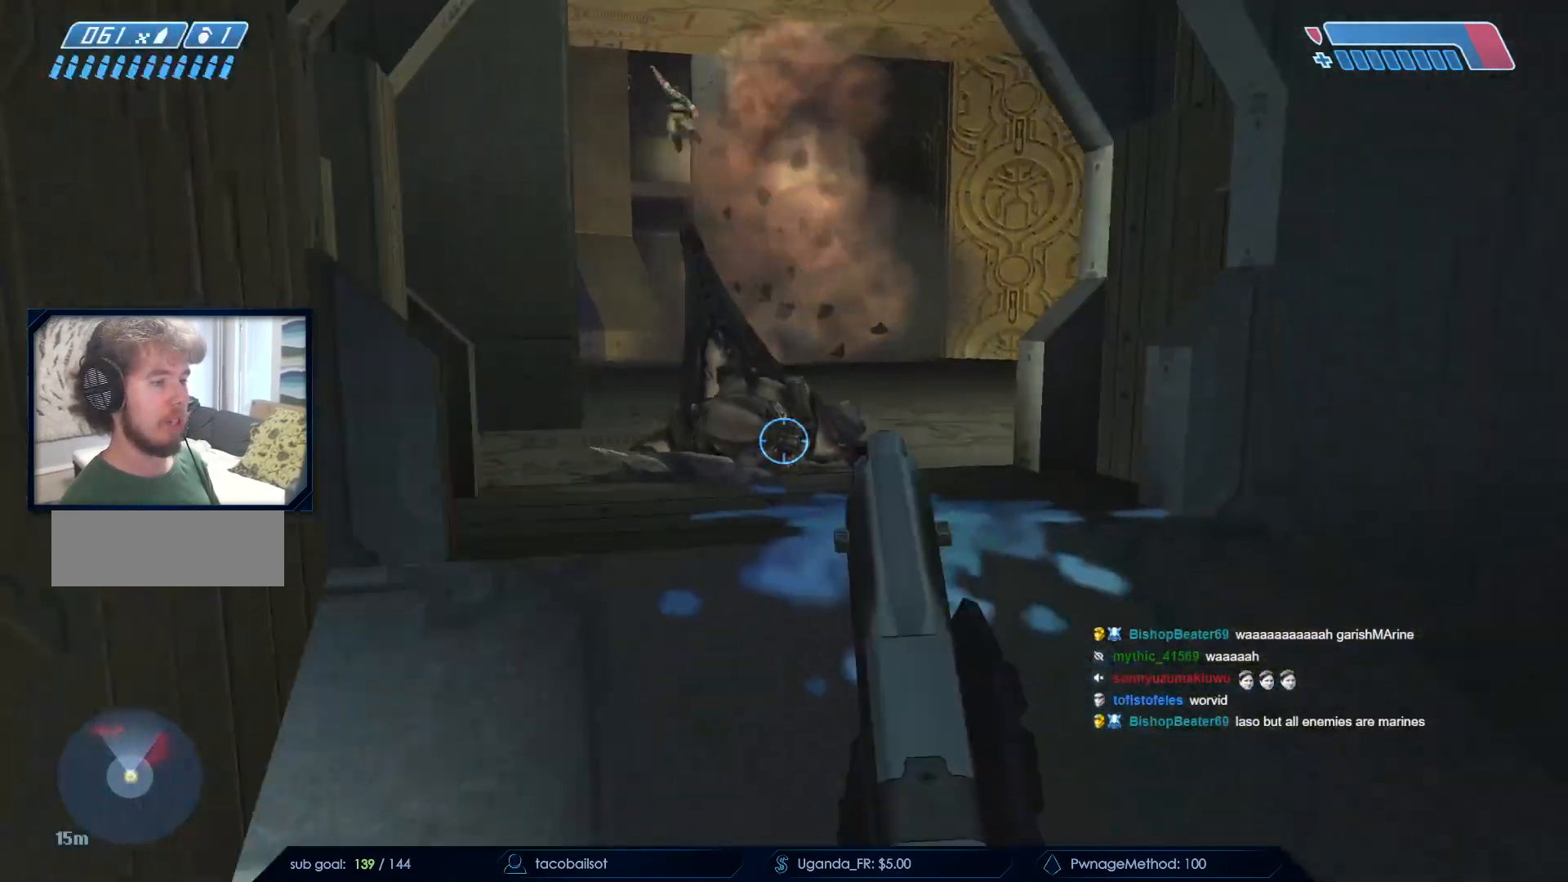
{"keys": [], "mouse": [], "events": [[50, "d", "down"], [50, "mouse_left", "down"], [133, "d", "up"], [167, "mouse_left", "up"], [267, "mouse_left", "down"], [417, "mouse_left", "up"]]}
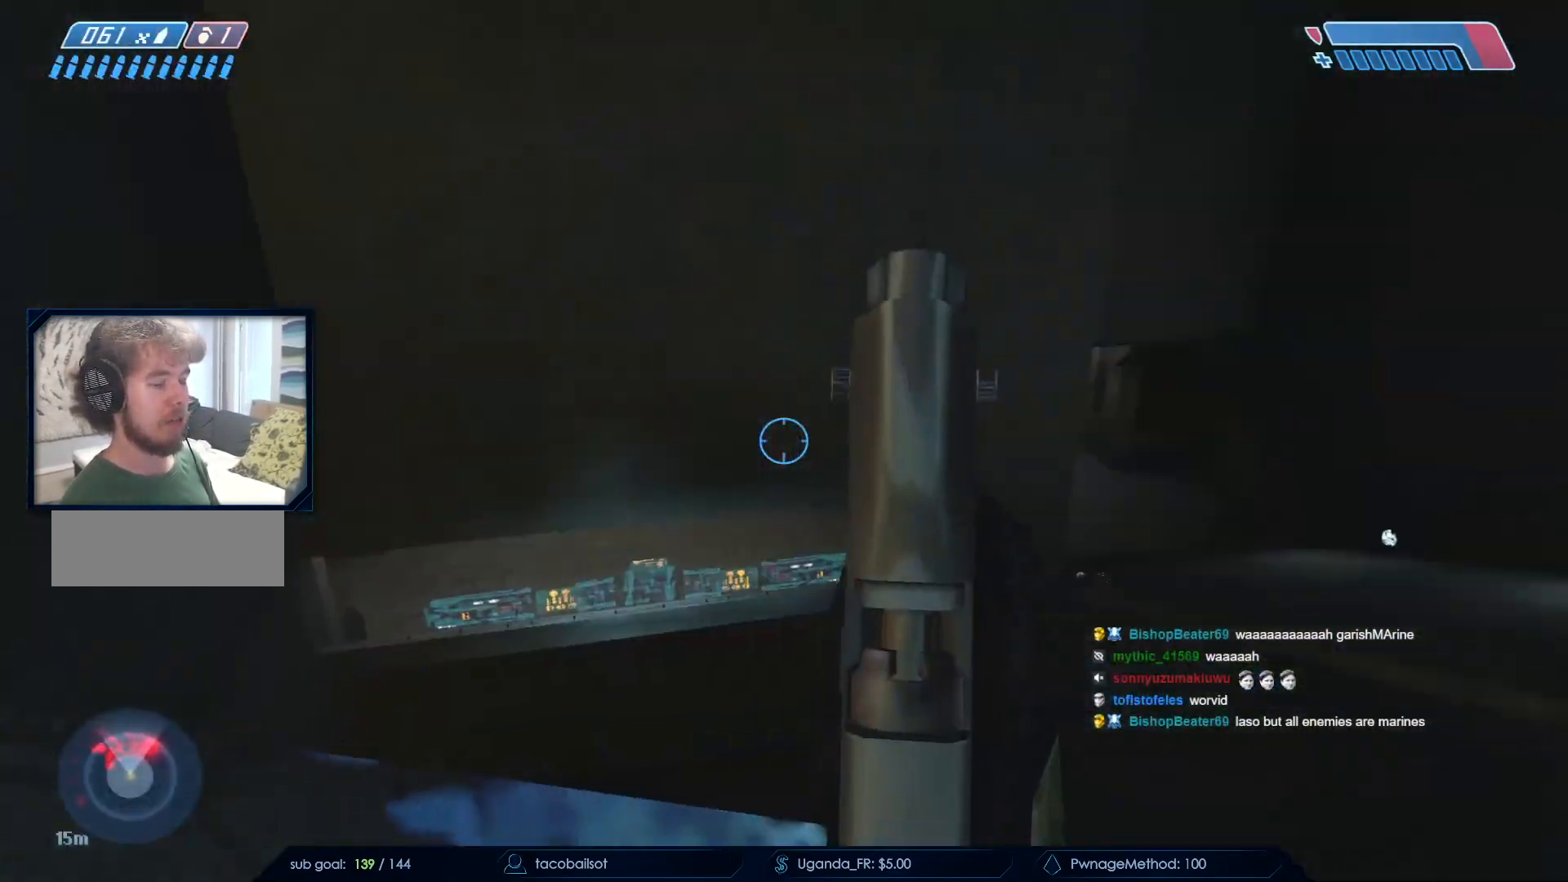
{"keys": ["a", "w"], "mouse": [], "events": [[283, "a", "down"], [333, "w", "down"]]}
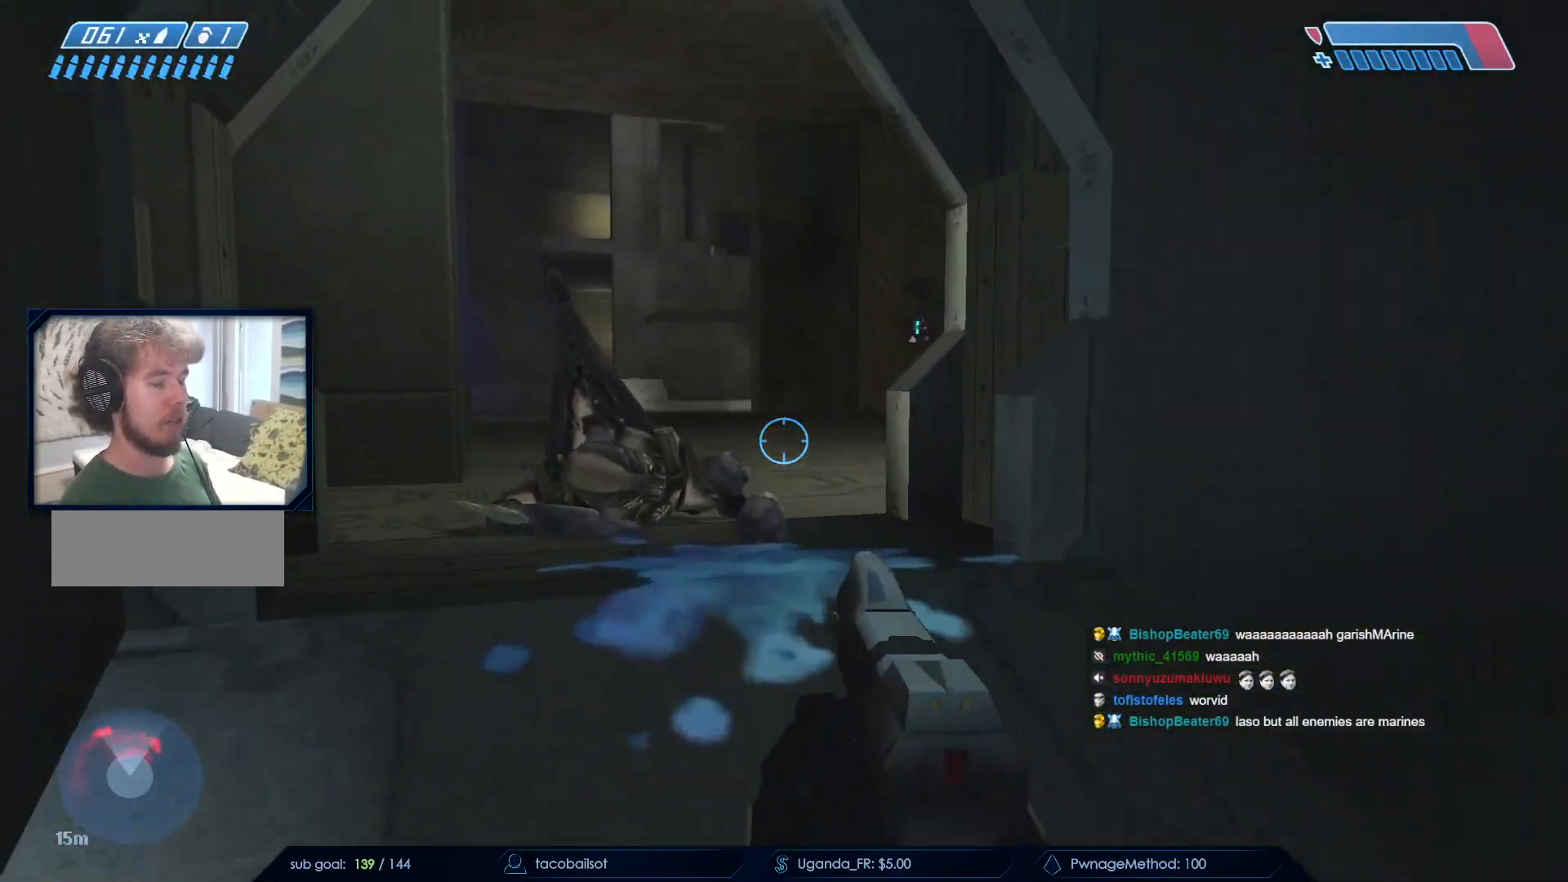
{"keys": ["d", "s"], "mouse": ["left"], "events": [[117, "a", "up"], [117, "w", "up"], [400, "mouse_left", "down"], [433, "d", "down"], [483, "s", "down"]]}
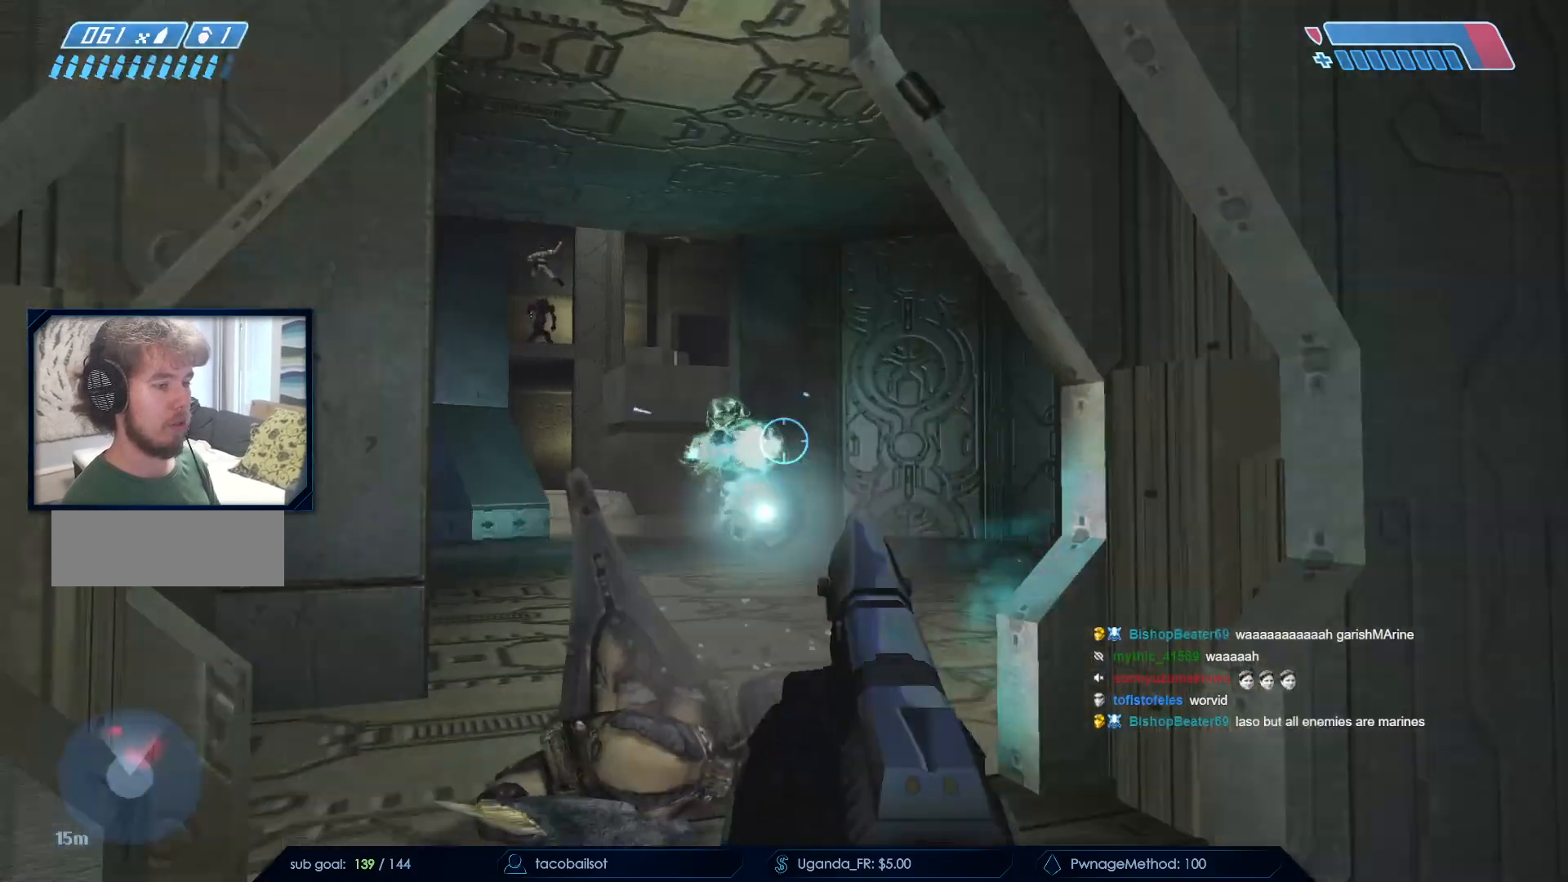
{"keys": ["q"], "mouse": [], "events": [[83, "mouse_left", "up"], [183, "mouse_left", "down"], [367, "mouse_left", "up"], [450, "d", "up"], [450, "q", "down"], [500, "s", "up"]]}